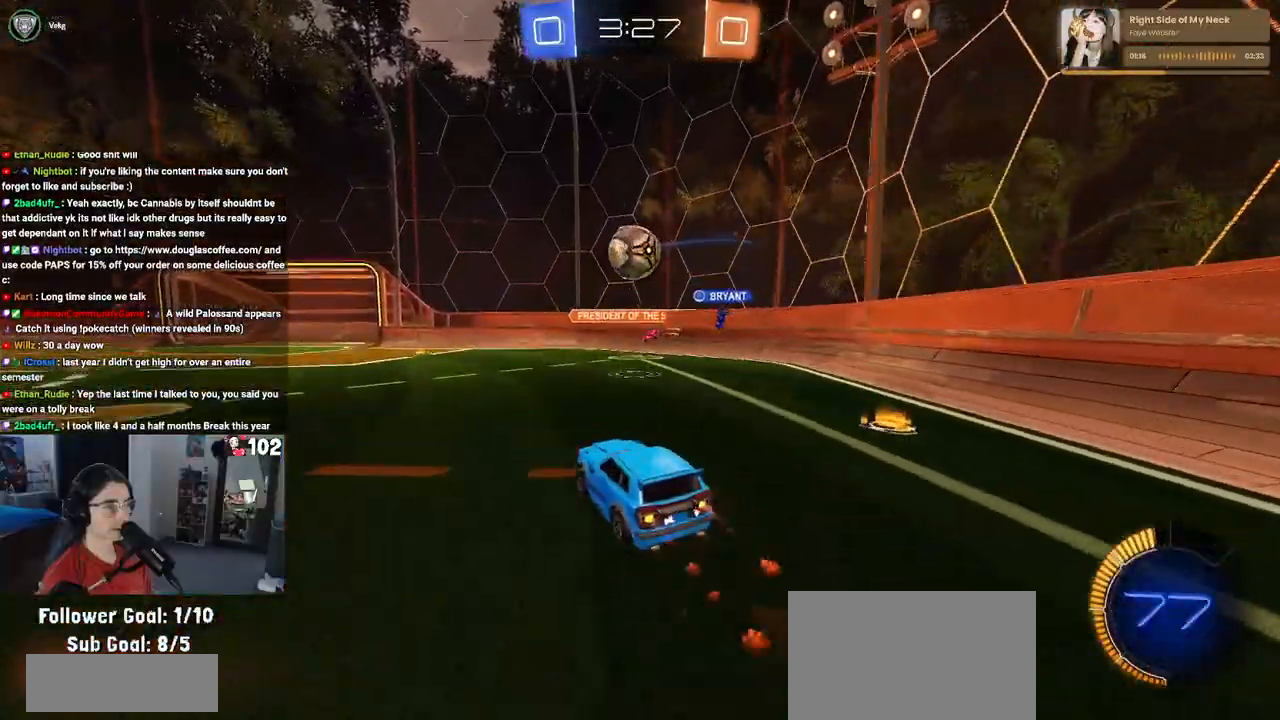
Gameplay with a controller (PlayStation layout); each line is a JSON object with the inputs held at the frame after it. "events" lists button and stick changes between this image and that frame as [ms after this image, input, new state], when the widget could be followed in between.
{"buttons": ["R1", "R2"], "left_stick": "down", "right_stick": "center", "events": [[67, "CROSS", "up"], [83, "R1", "up"], [117, "R1", "down"], [117, "left_stick", "center"], [217, "R2", "up"], [250, "left_stick", "up-left"], [300, "R2", "down"], [317, "CROSS", "down"], [433, "CROSS", "up"], [433, "left_stick", "down"]]}
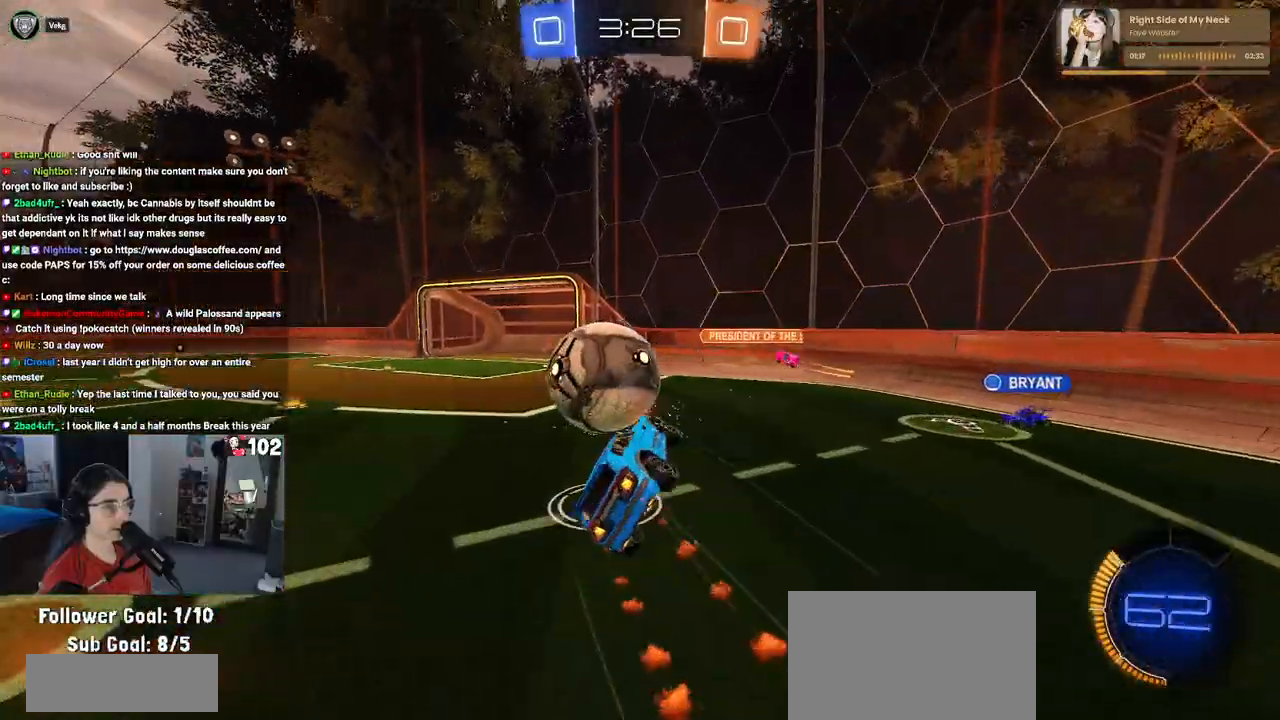
{"buttons": ["SQUARE", "R2"], "left_stick": "down-left", "right_stick": "center", "events": [[417, "SQUARE", "down"], [417, "left_stick", "down-left"], [450, "R1", "up"]]}
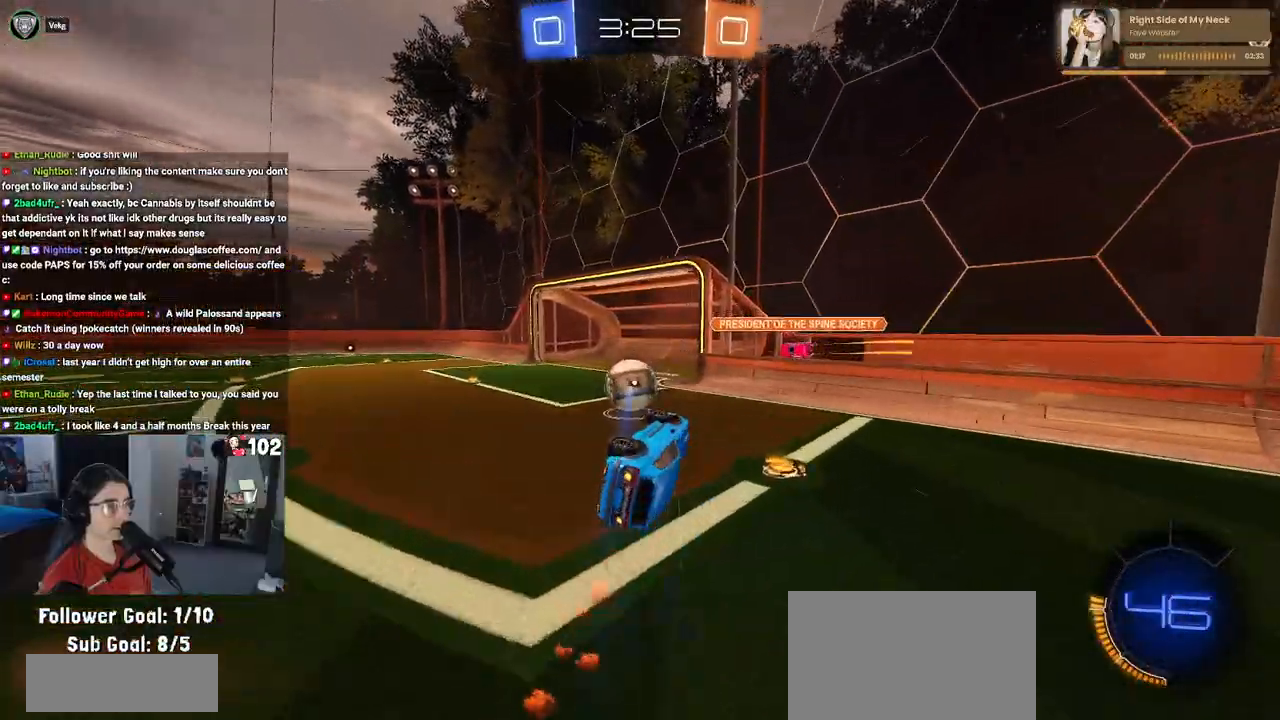
{"buttons": [], "left_stick": "center", "right_stick": "center", "events": [[17, "left_stick", "left"], [167, "SQUARE", "up"], [183, "left_stick", "up-left"], [433, "left_stick", "center"], [450, "R2", "up"]]}
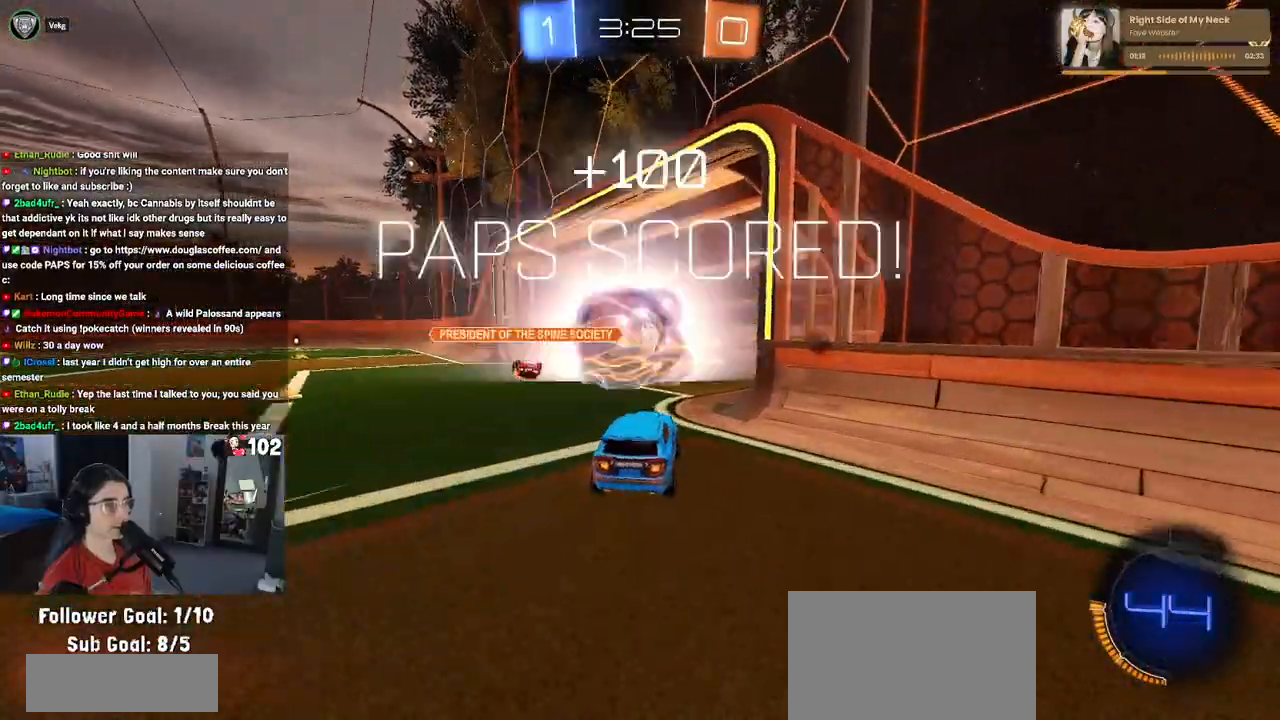
{"buttons": [], "left_stick": "center", "right_stick": "center", "events": []}
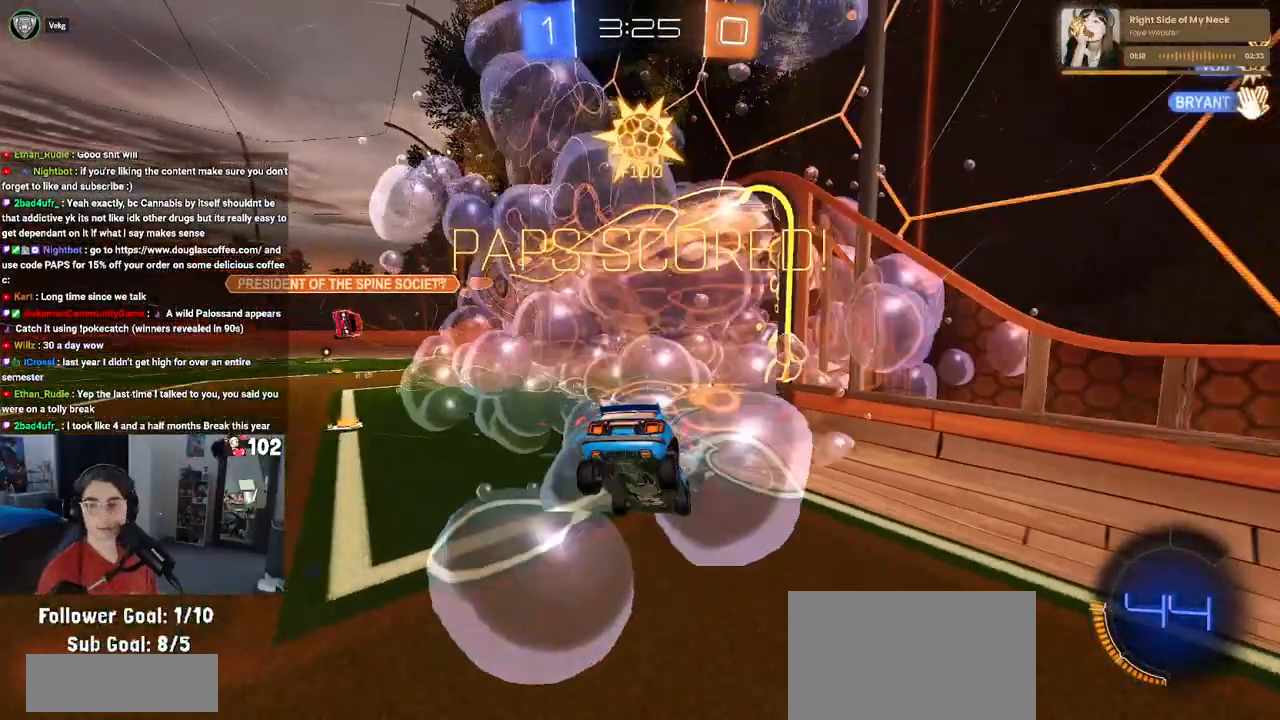
{"buttons": [], "left_stick": "center", "right_stick": "center", "events": []}
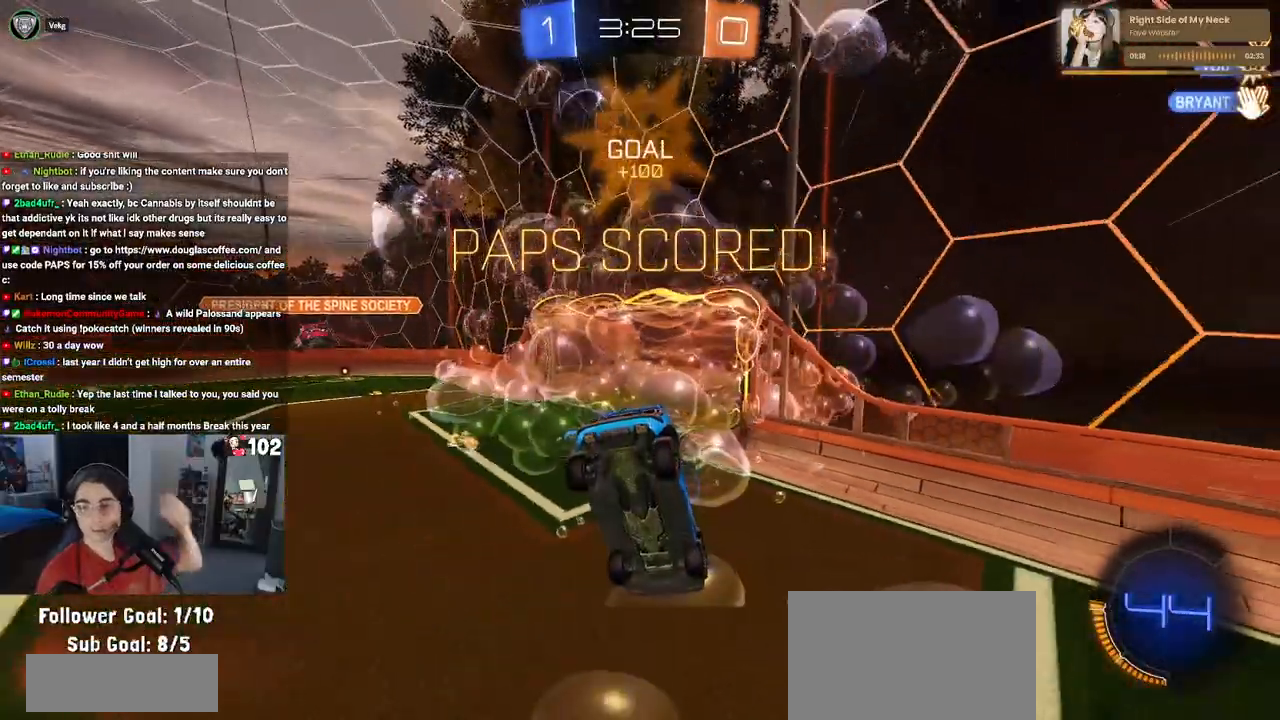
{"buttons": [], "left_stick": "center", "right_stick": "center", "events": []}
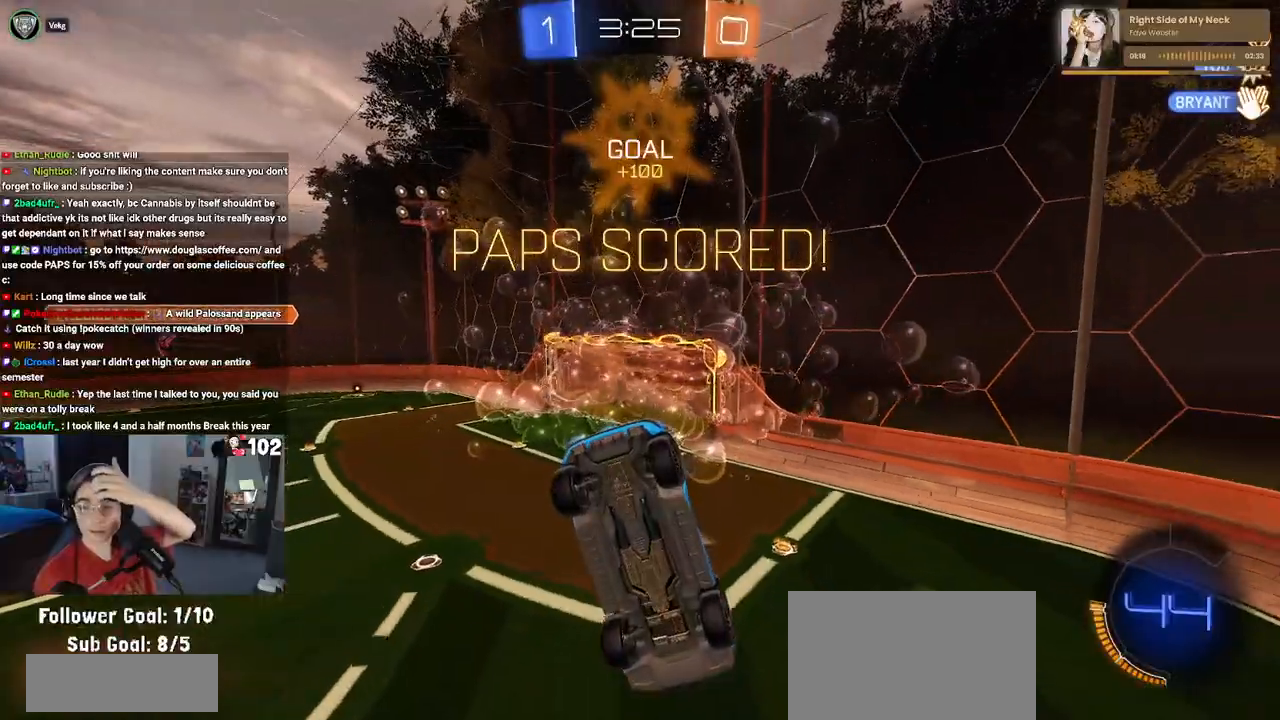
{"buttons": [], "left_stick": "center", "right_stick": "center", "events": []}
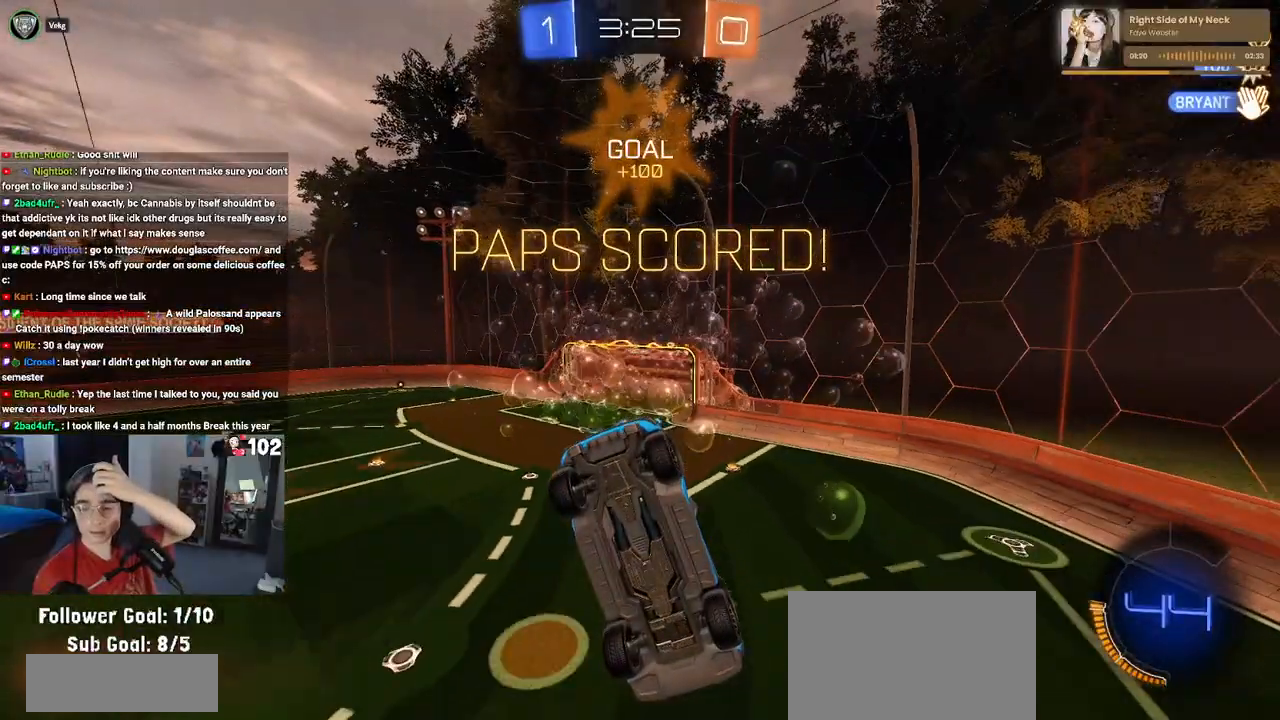
{"buttons": [], "left_stick": "center", "right_stick": "center", "events": []}
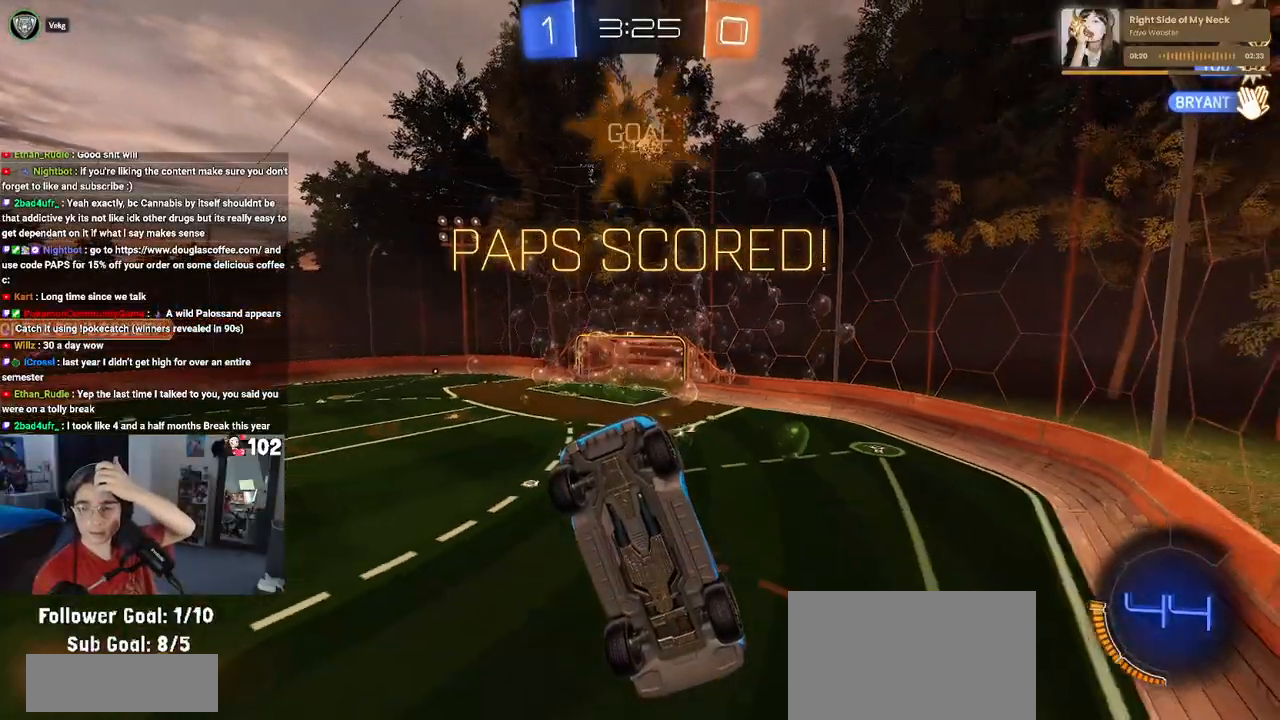
{"buttons": [], "left_stick": "center", "right_stick": "center", "events": []}
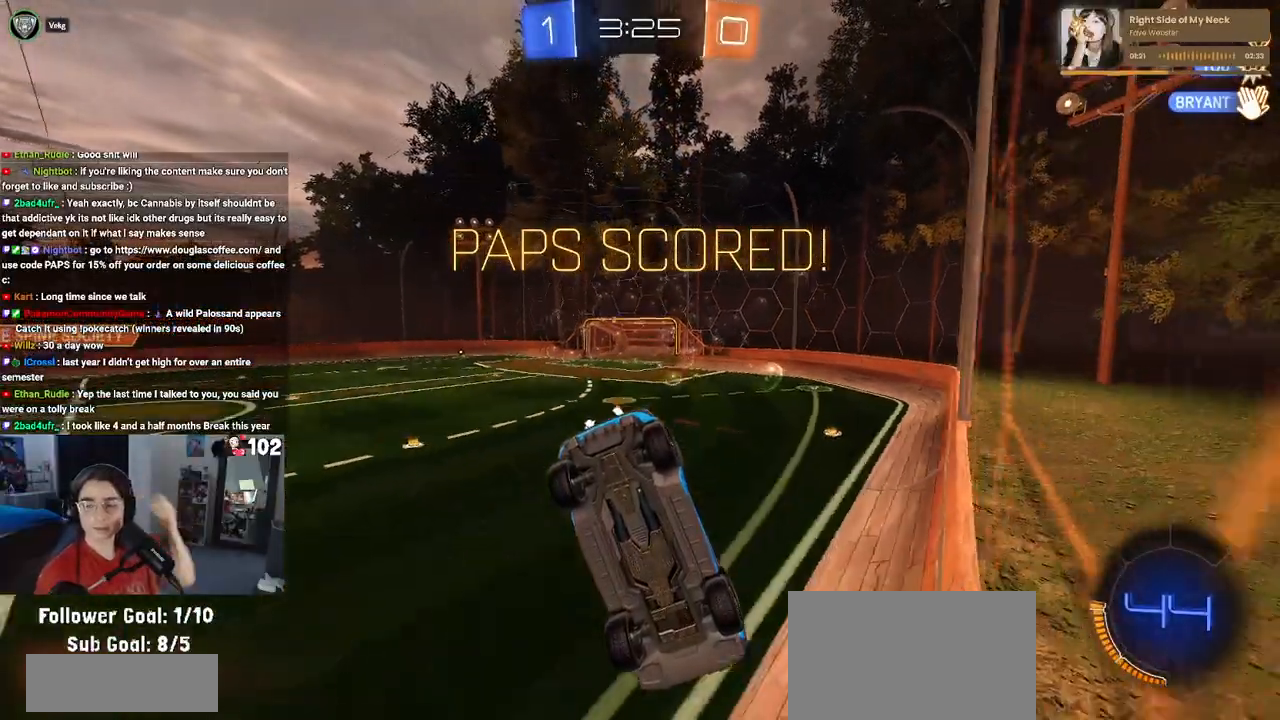
{"buttons": [], "left_stick": "center", "right_stick": "center", "events": []}
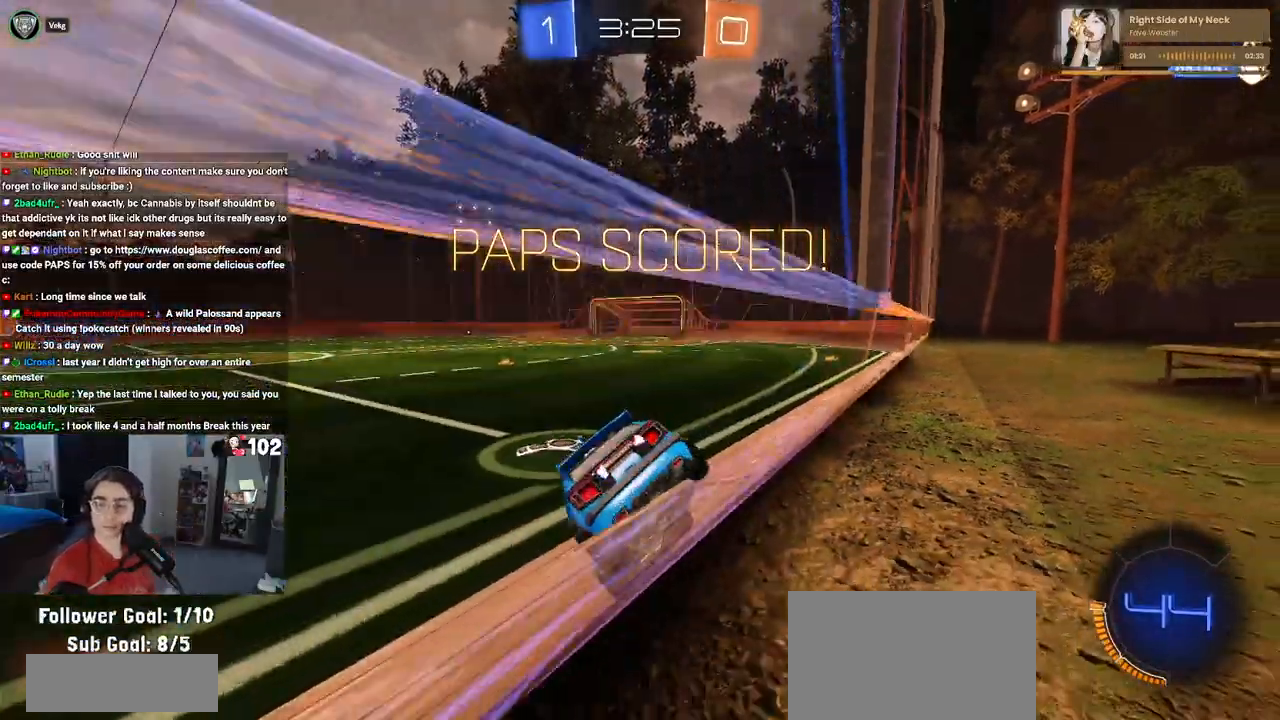
{"buttons": [], "left_stick": "center", "right_stick": "center", "events": []}
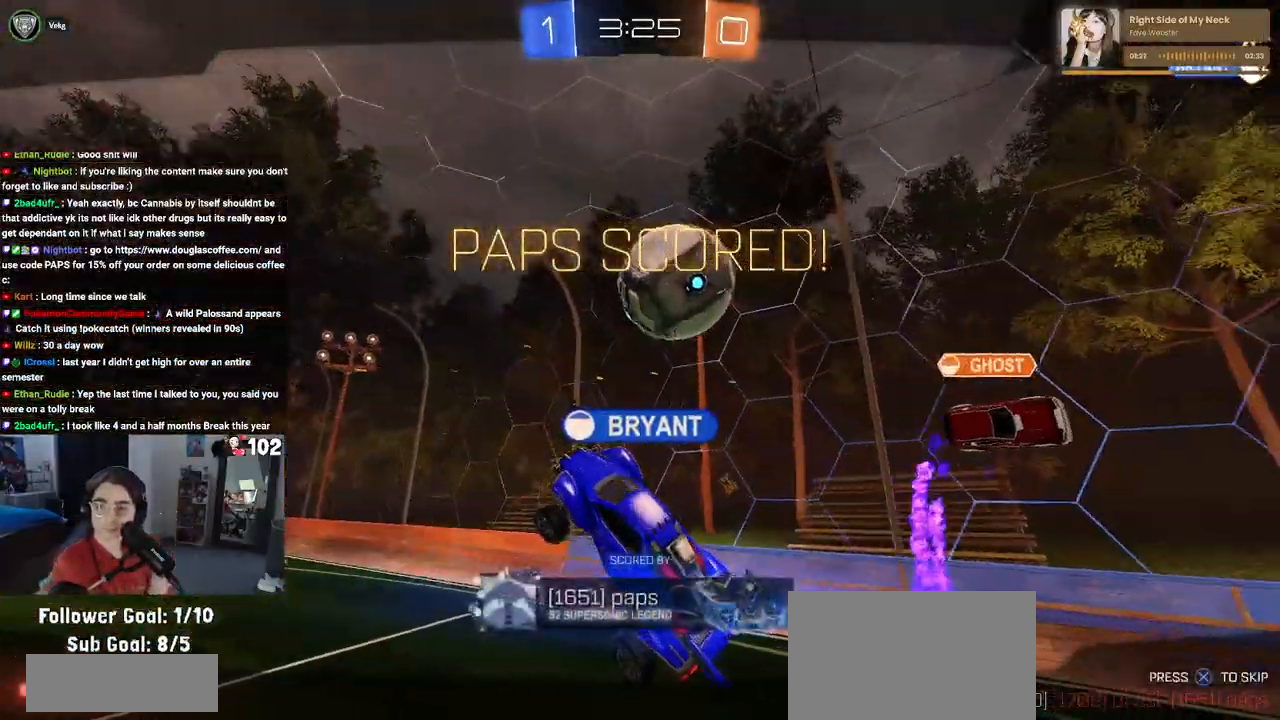
{"buttons": [], "left_stick": "center", "right_stick": "center", "events": []}
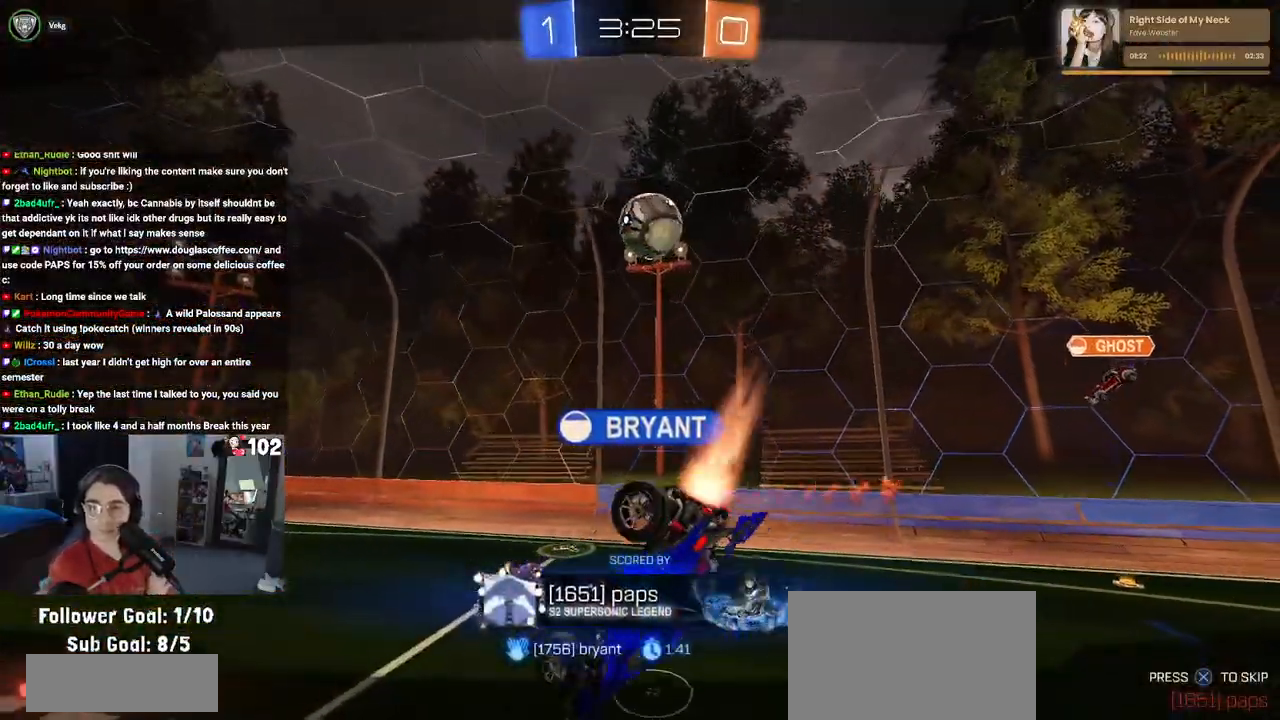
{"buttons": [], "left_stick": "center", "right_stick": "center", "events": []}
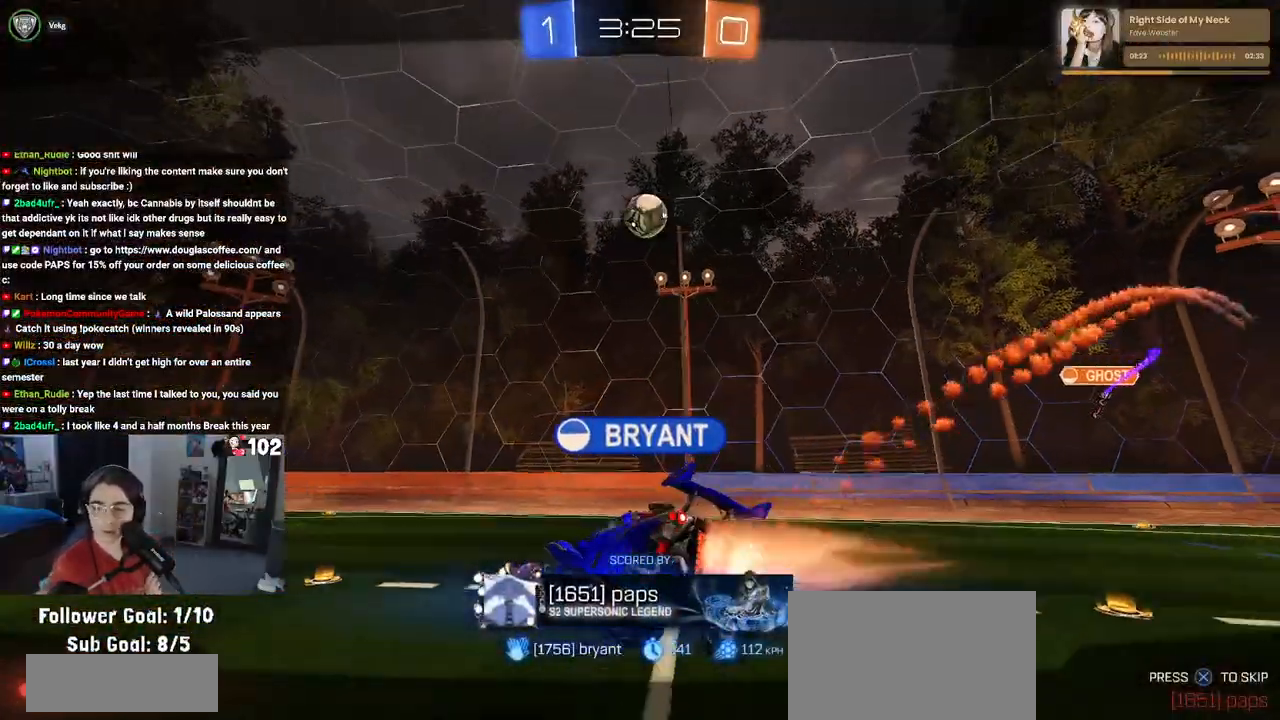
{"buttons": ["CROSS"], "left_stick": "center", "right_stick": "center", "events": [[17, "CROSS", "down"], [383, "CROSS", "up"], [500, "CROSS", "down"]]}
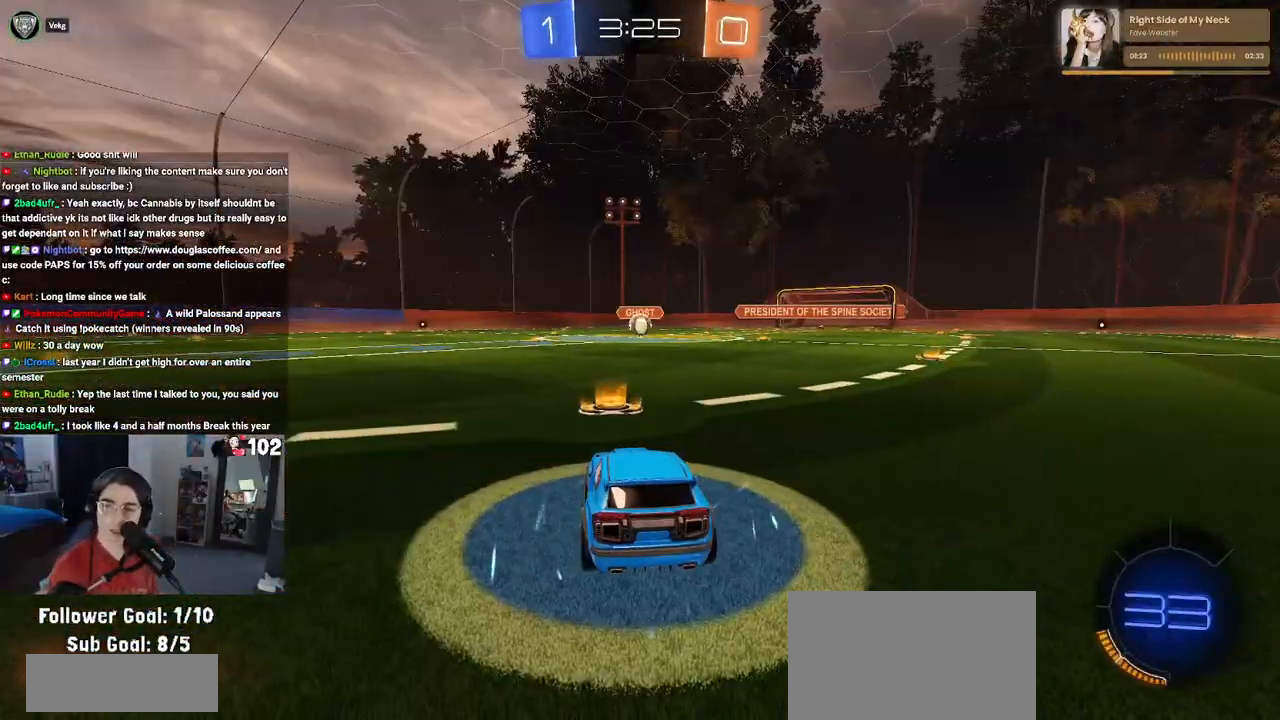
{"buttons": ["CROSS"], "left_stick": "center", "right_stick": "center", "events": [[150, "CROSS", "up"], [217, "CROSS", "down"], [333, "CROSS", "up"], [417, "CROSS", "down"]]}
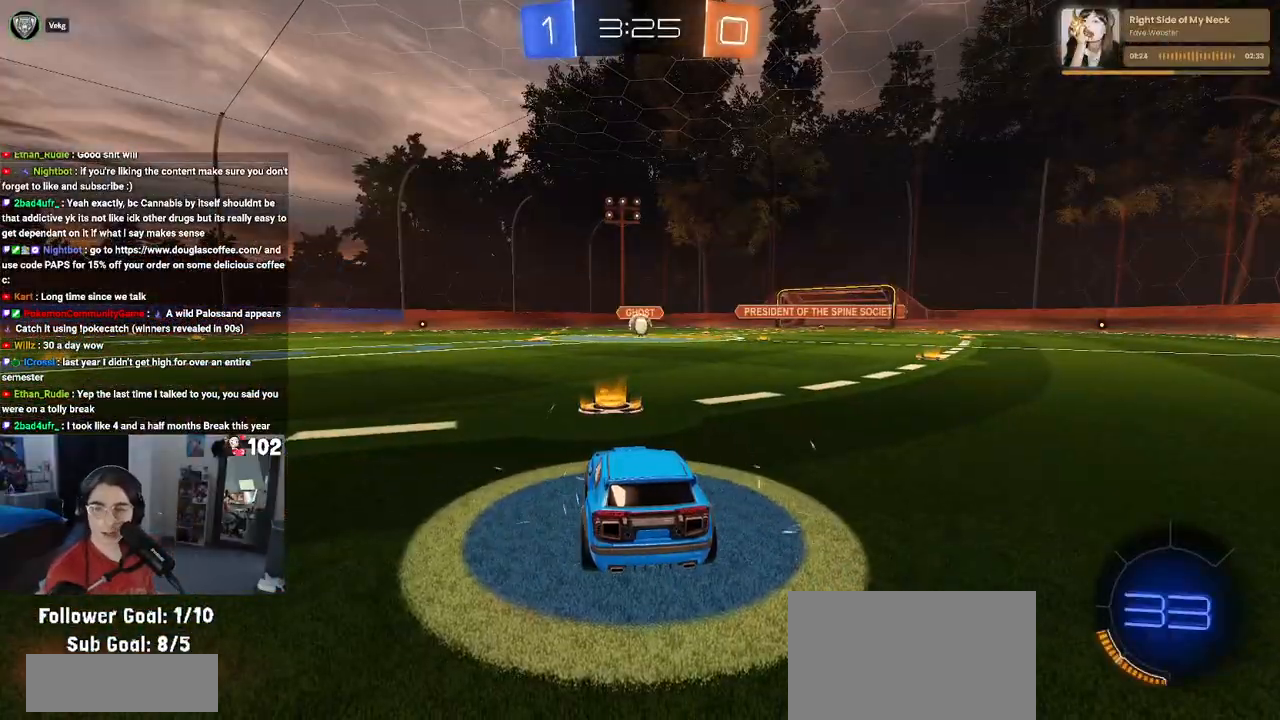
{"buttons": [], "left_stick": "center", "right_stick": "center", "events": [[50, "CROSS", "up"], [133, "CROSS", "down"], [250, "CROSS", "up"]]}
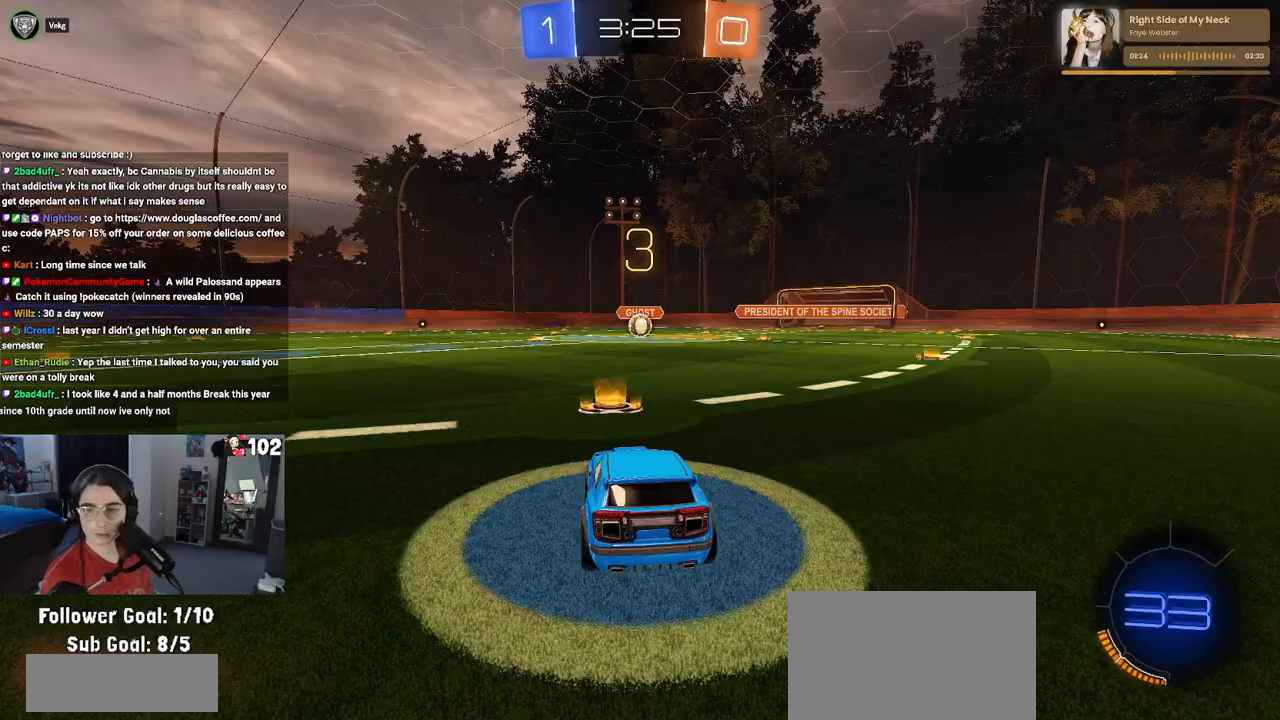
{"buttons": [], "left_stick": "center", "right_stick": "center", "events": [[83, "TRIANGLE", "down"], [167, "TRIANGLE", "up"], [233, "TRIANGLE", "down"], [350, "TRIANGLE", "up"]]}
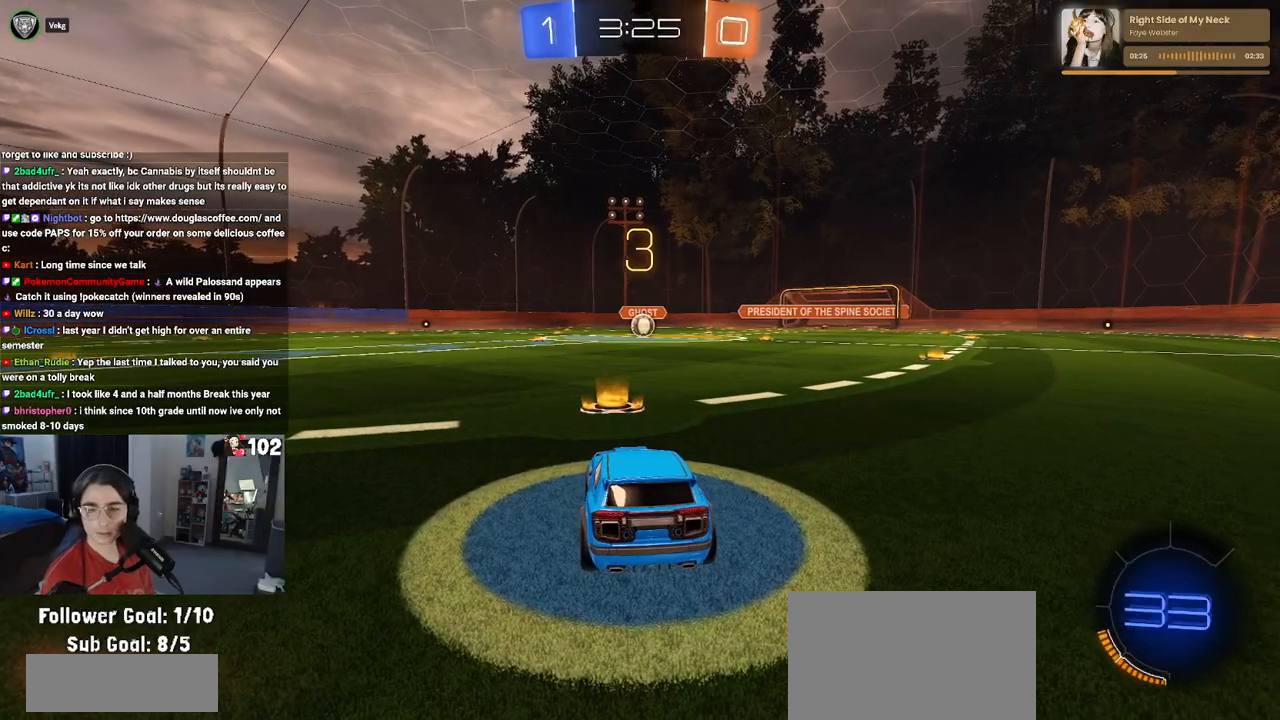
{"buttons": ["R2"], "left_stick": "center", "right_stick": "center", "events": [[433, "R2", "down"]]}
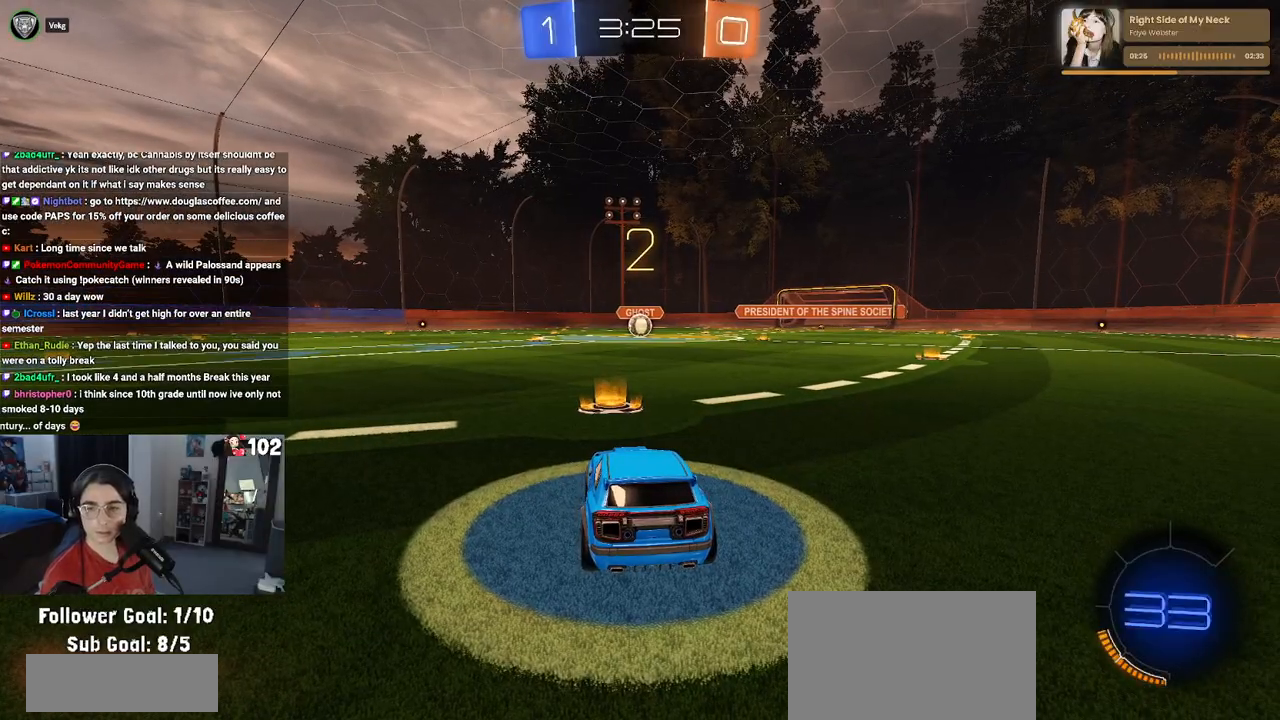
{"buttons": ["R2"], "left_stick": "center", "right_stick": "center", "events": []}
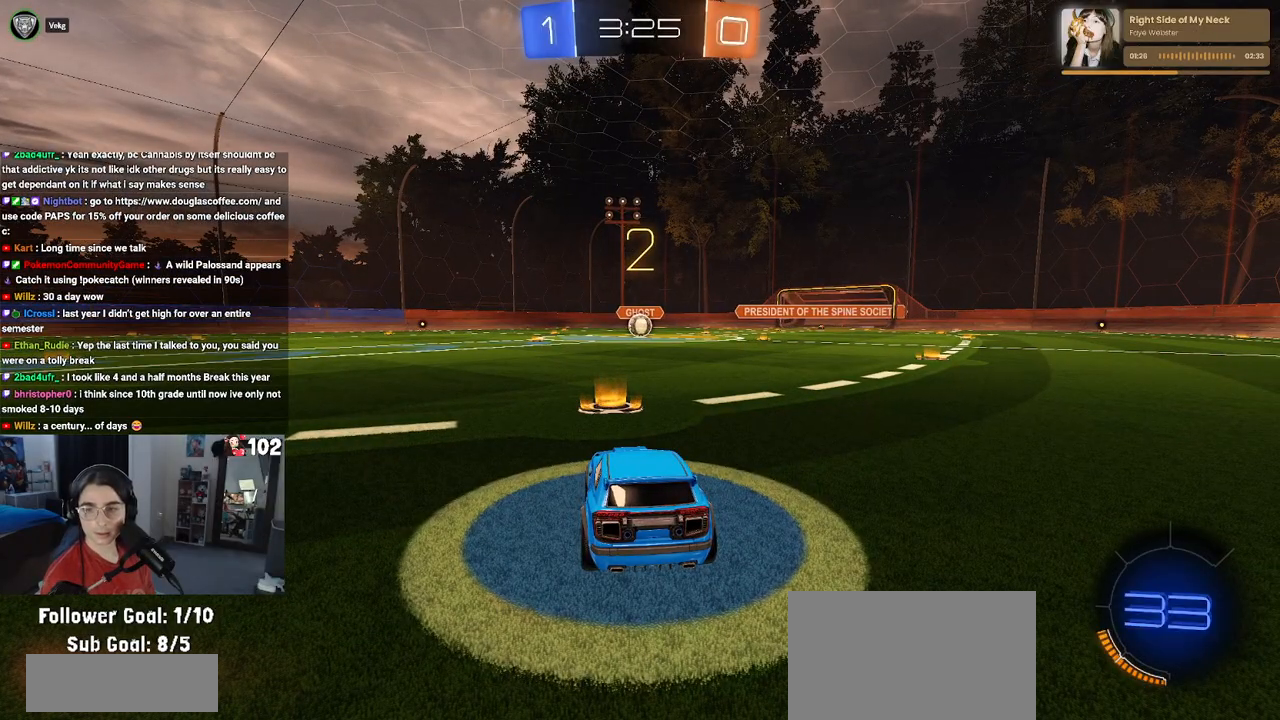
{"buttons": ["R2"], "left_stick": "center", "right_stick": "center", "events": []}
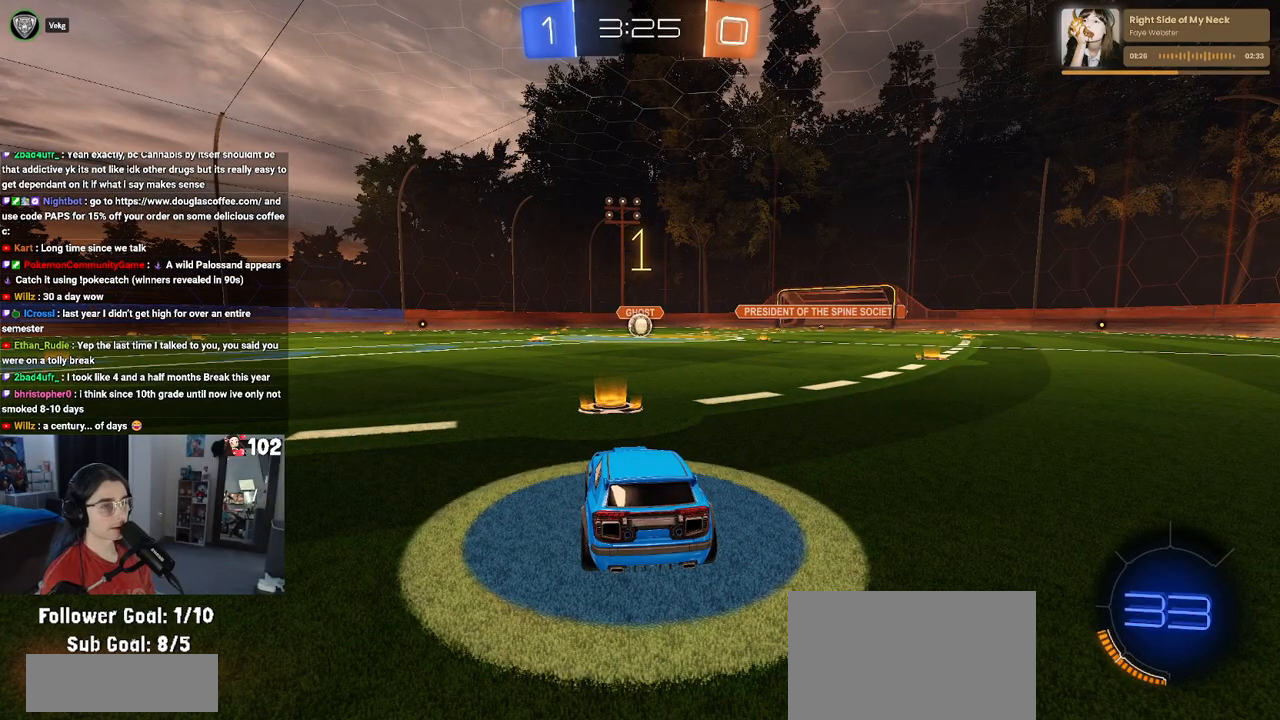
{"buttons": ["R1", "R2"], "left_stick": "center", "right_stick": "center", "events": [[367, "R1", "down"]]}
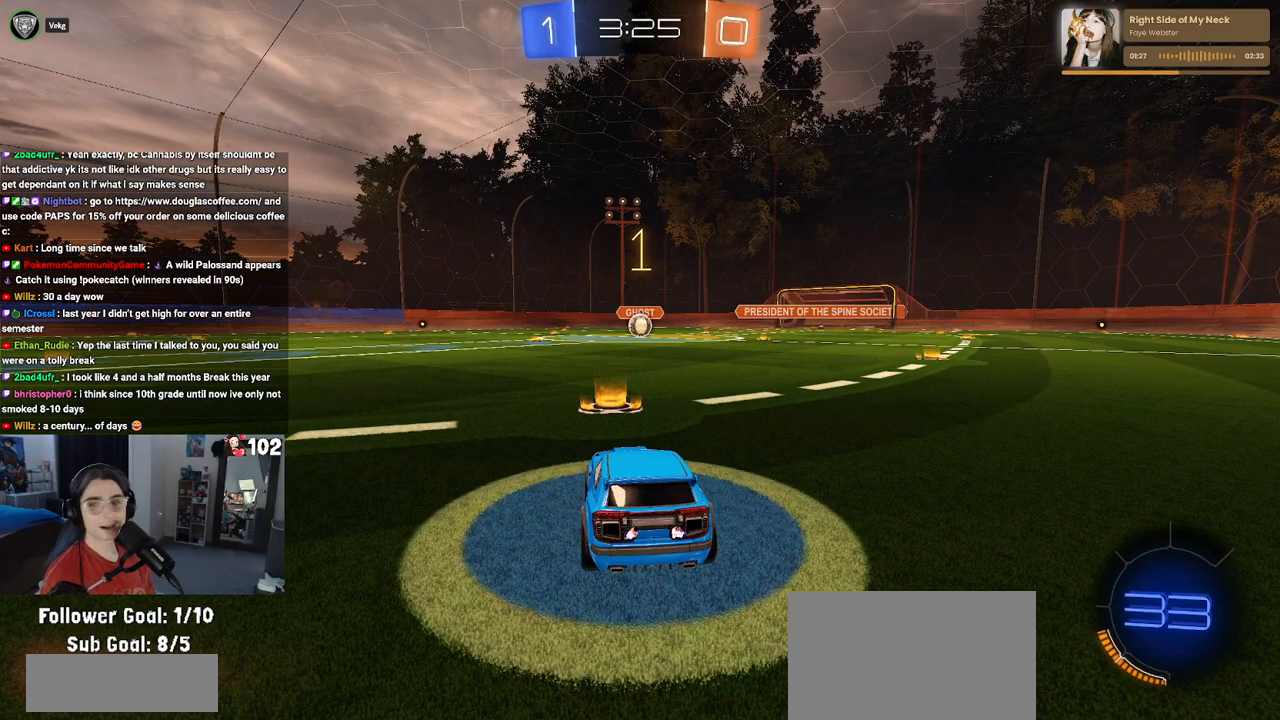
{"buttons": ["CROSS", "R1", "R2"], "left_stick": "up-left", "right_stick": "center", "events": [[283, "left_stick", "right"], [417, "CROSS", "down"], [433, "left_stick", "up"], [483, "left_stick", "up-left"]]}
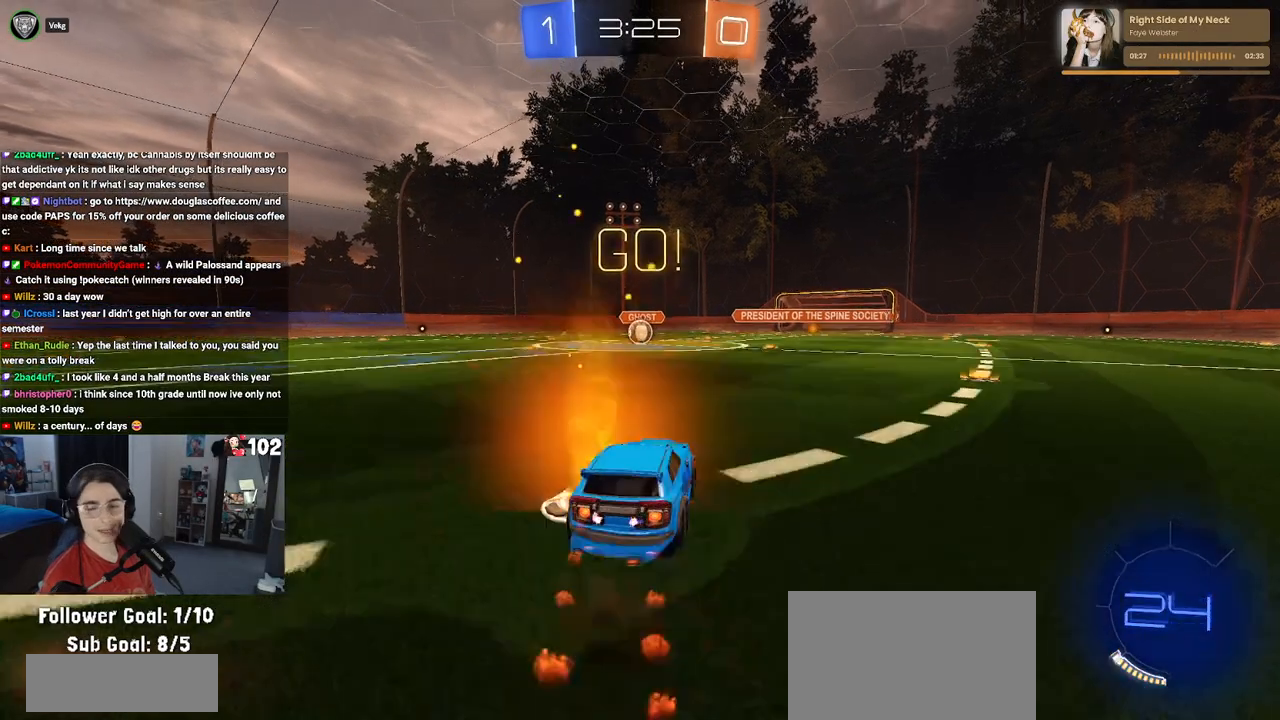
{"buttons": ["SQUARE", "R1", "R2"], "left_stick": "down-left", "right_stick": "center", "events": [[17, "CROSS", "up"], [67, "CROSS", "down"], [117, "SQUARE", "down"], [150, "CROSS", "up"], [150, "left_stick", "down"], [433, "left_stick", "down-left"]]}
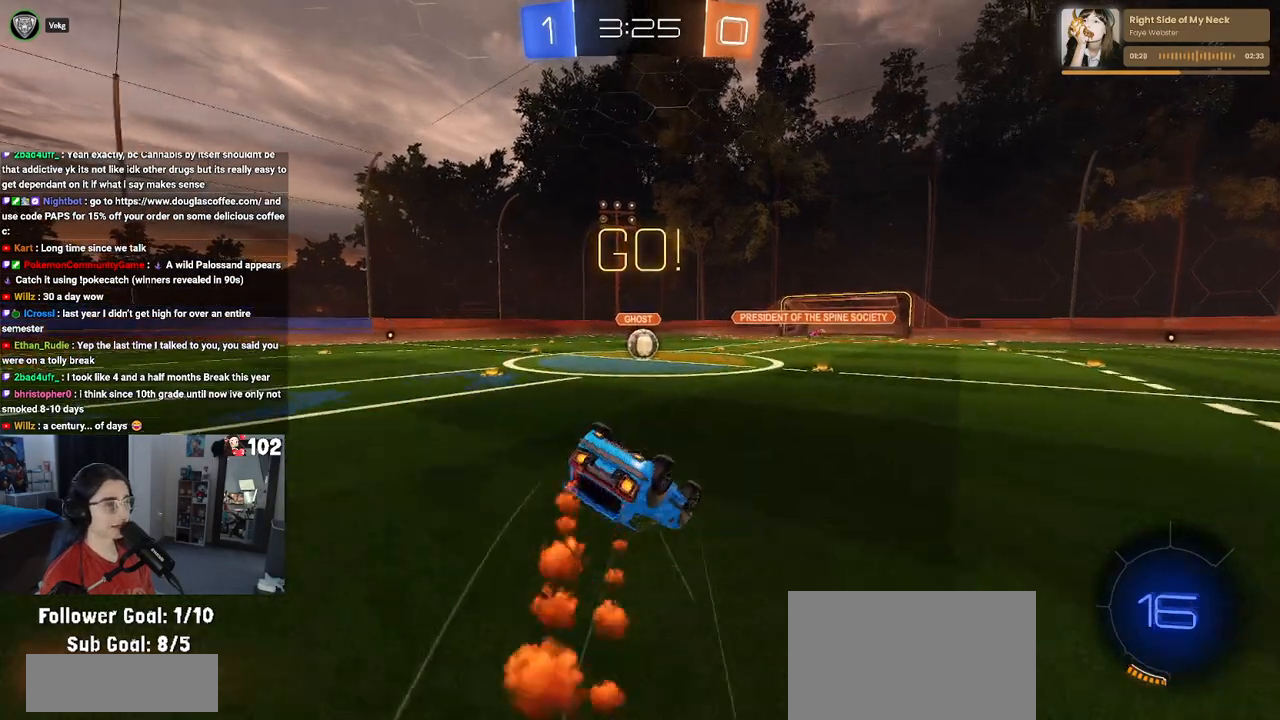
{"buttons": ["SQUARE", "R1", "R2"], "left_stick": "down-left", "right_stick": "center", "events": []}
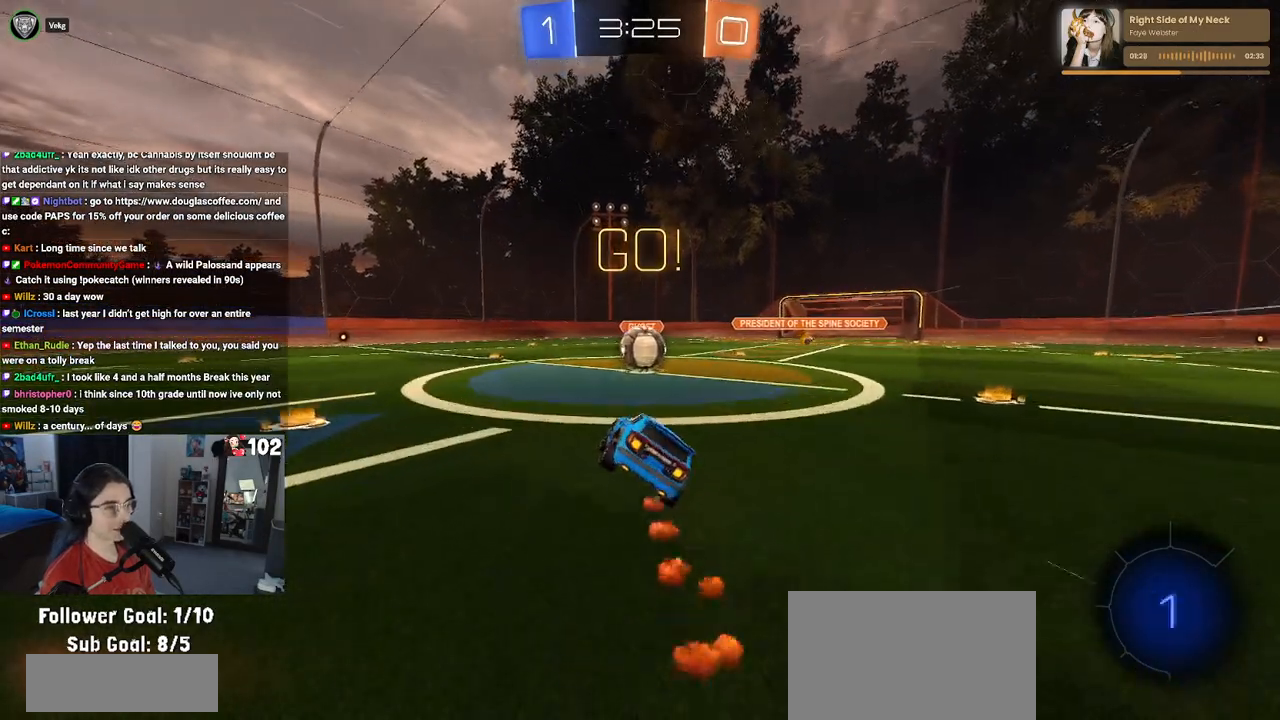
{"buttons": ["CROSS", "R2"], "left_stick": "up-left", "right_stick": "center", "events": [[50, "R1", "up"], [50, "left_stick", "down-right"], [100, "SQUARE", "up"], [250, "CROSS", "down"], [267, "left_stick", "up-right"], [333, "left_stick", "up-left"], [400, "CROSS", "up"], [450, "CROSS", "down"]]}
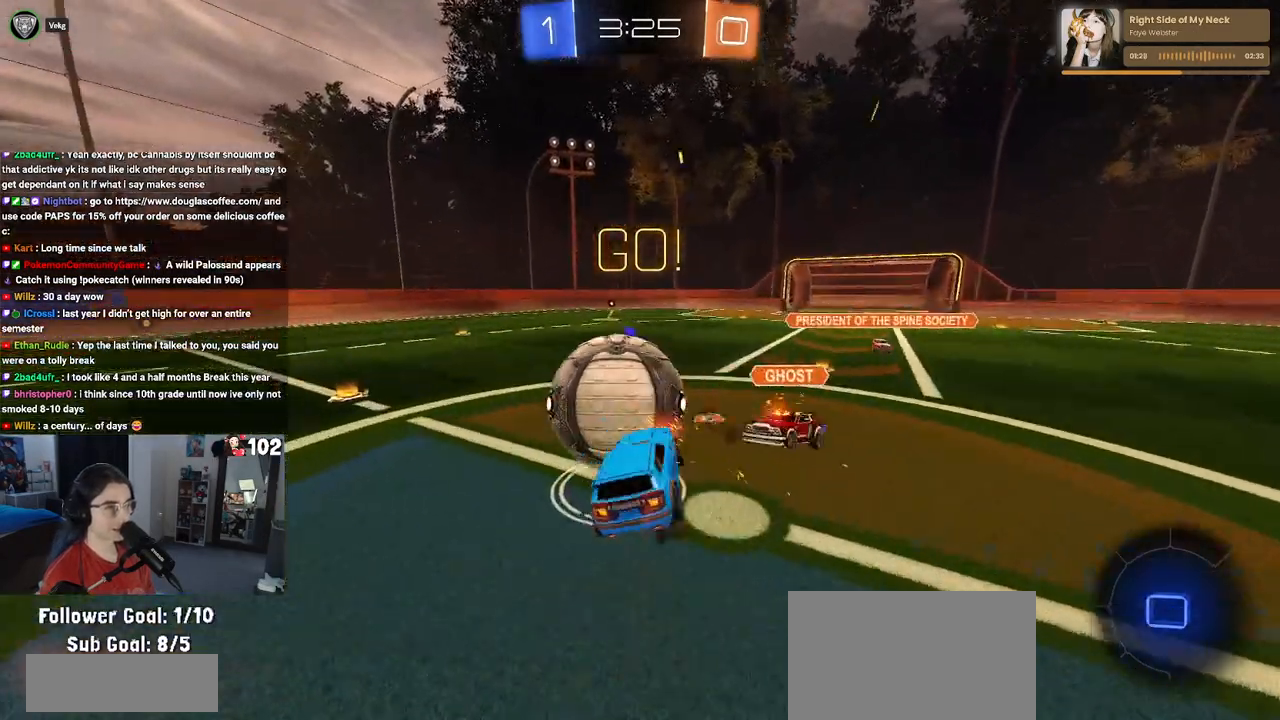
{"buttons": ["SQUARE", "R2"], "left_stick": "down-left", "right_stick": "center", "events": [[67, "left_stick", "down"], [83, "SQUARE", "down"], [100, "CROSS", "up"], [433, "left_stick", "down-left"]]}
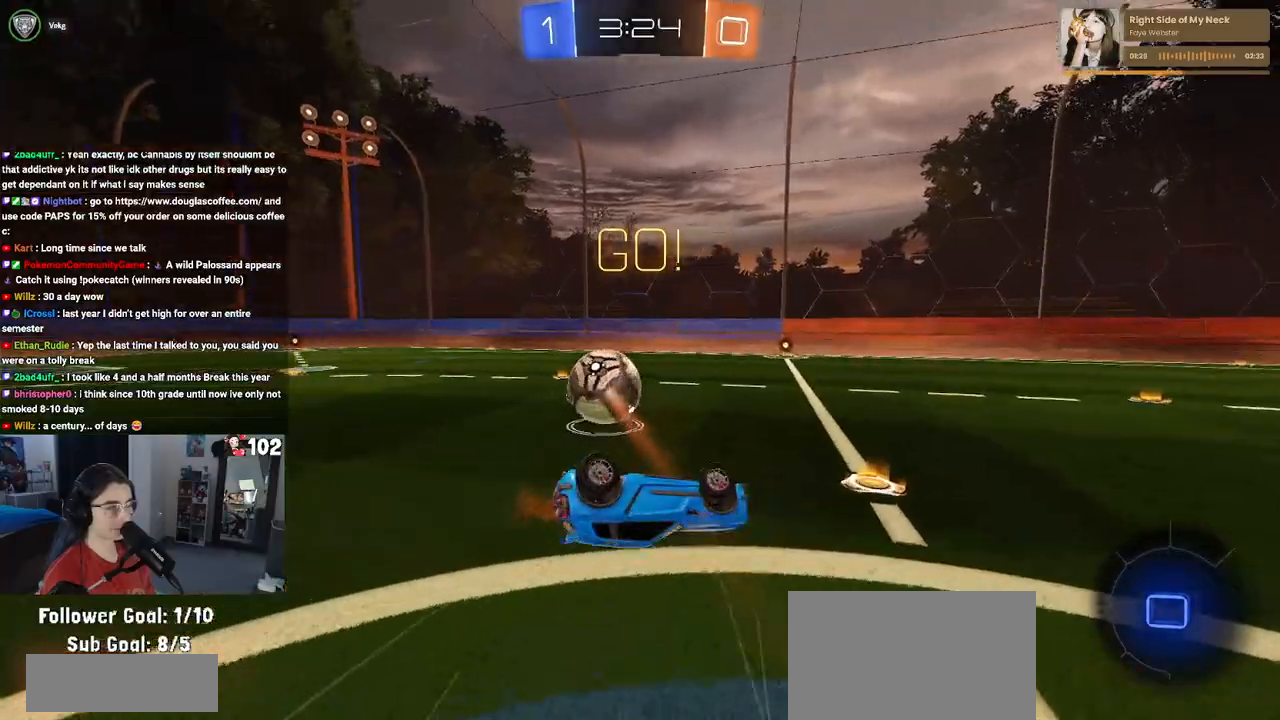
{"buttons": ["R2"], "left_stick": "left", "right_stick": "center", "events": [[33, "left_stick", "left"], [250, "SQUARE", "up"]]}
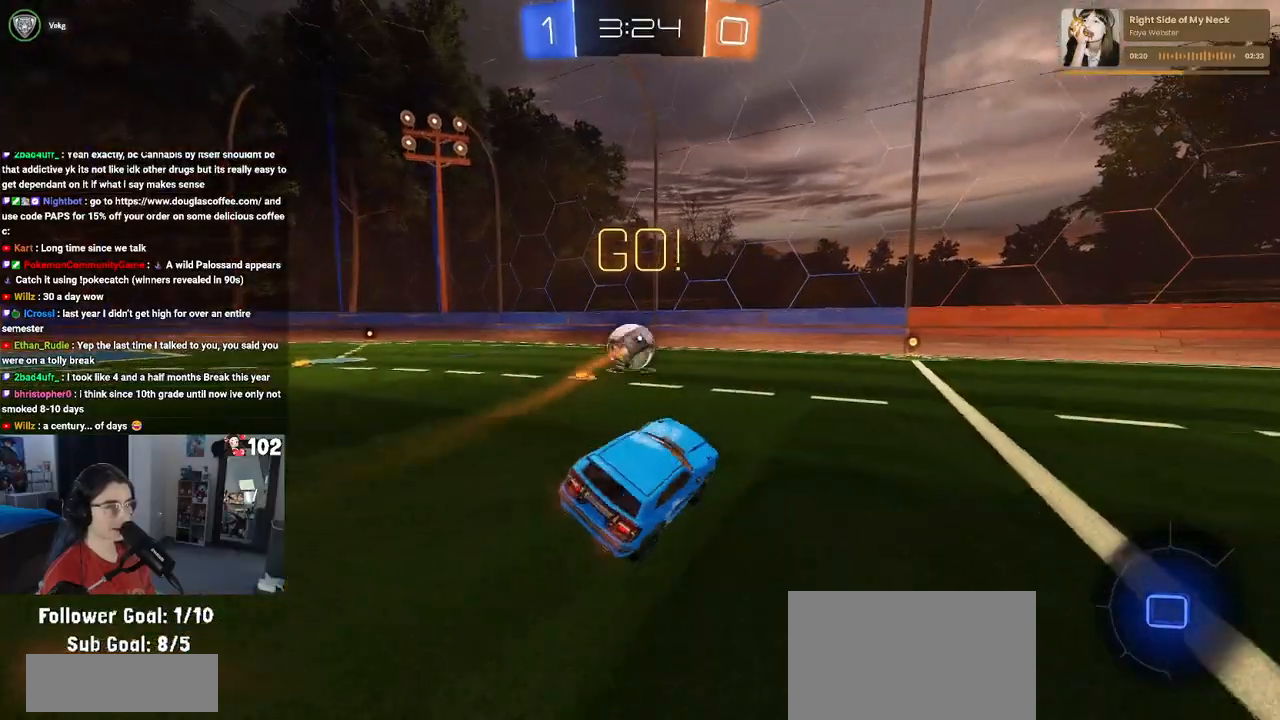
{"buttons": ["R2"], "left_stick": "center", "right_stick": "center", "events": [[17, "left_stick", "center"], [150, "left_stick", "left"], [167, "TRIANGLE", "down"], [300, "TRIANGLE", "up"], [467, "left_stick", "center"]]}
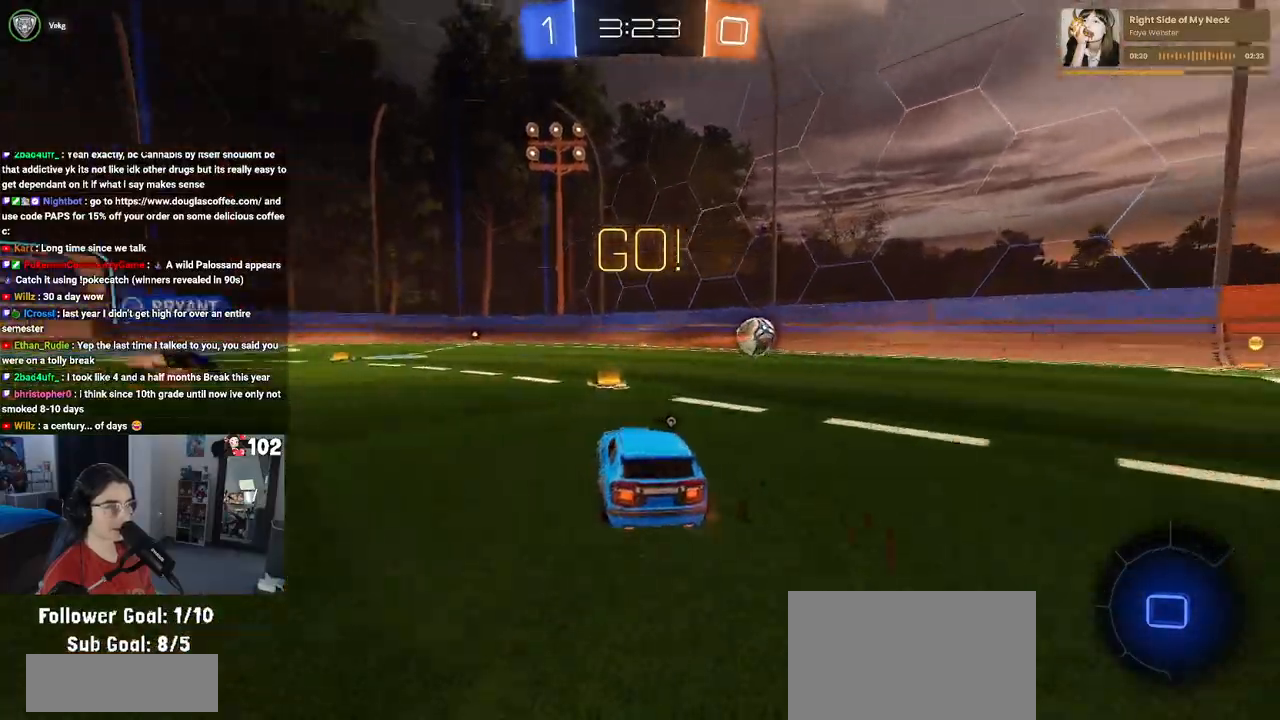
{"buttons": ["R2"], "left_stick": "left", "right_stick": "center", "events": [[117, "left_stick", "left"]]}